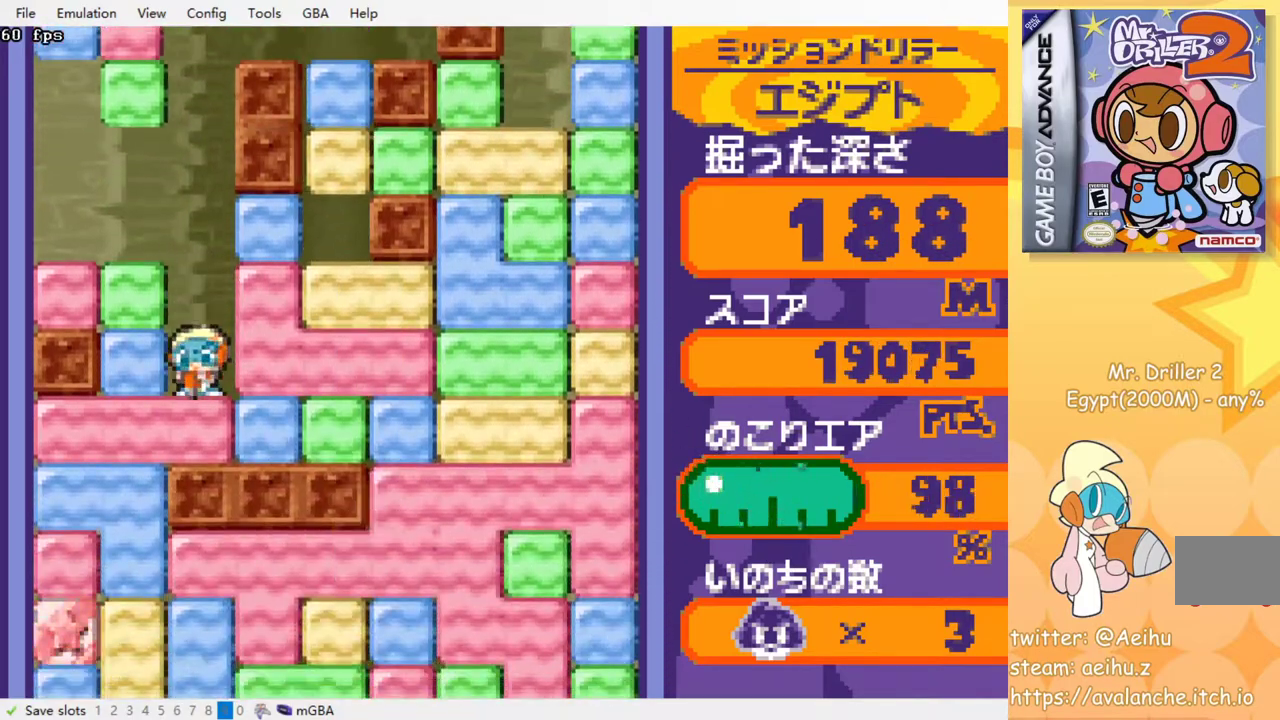
Gameplay with a controller (PlayStation layout); each line is a JSON object with the inputs held at the frame after it. "events" lists button and stick changes between this image and that frame as [ms after this image, input, new state], when the widget could be followed in between. Not read: L3 R3 left_stick right_stick.
{"buttons": ["DPAD_DOWN"], "events": [[100, "CROSS", "up"], [167, "DPAD_LEFT", "down"], [450, "DPAD_DOWN", "down"], [467, "DPAD_LEFT", "up"]]}
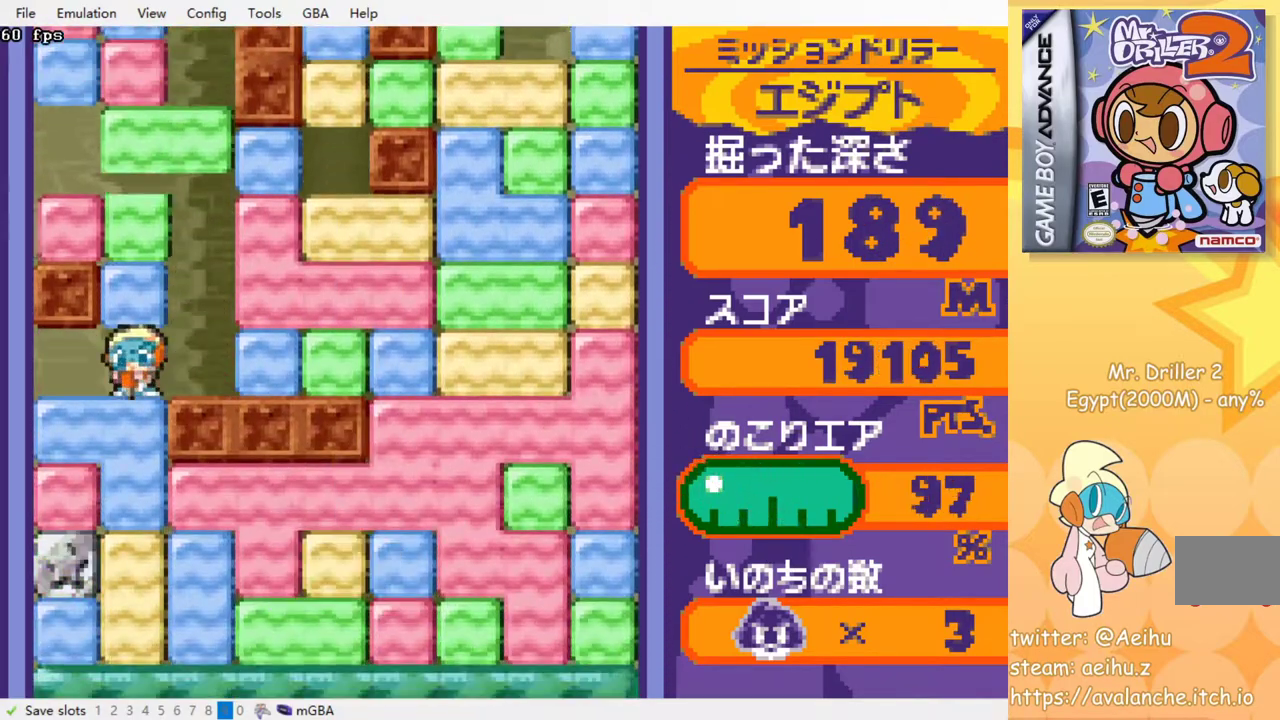
{"buttons": ["CROSS", "DPAD_DOWN"], "events": [[33, "CROSS", "down"], [167, "CROSS", "up"], [467, "CROSS", "down"]]}
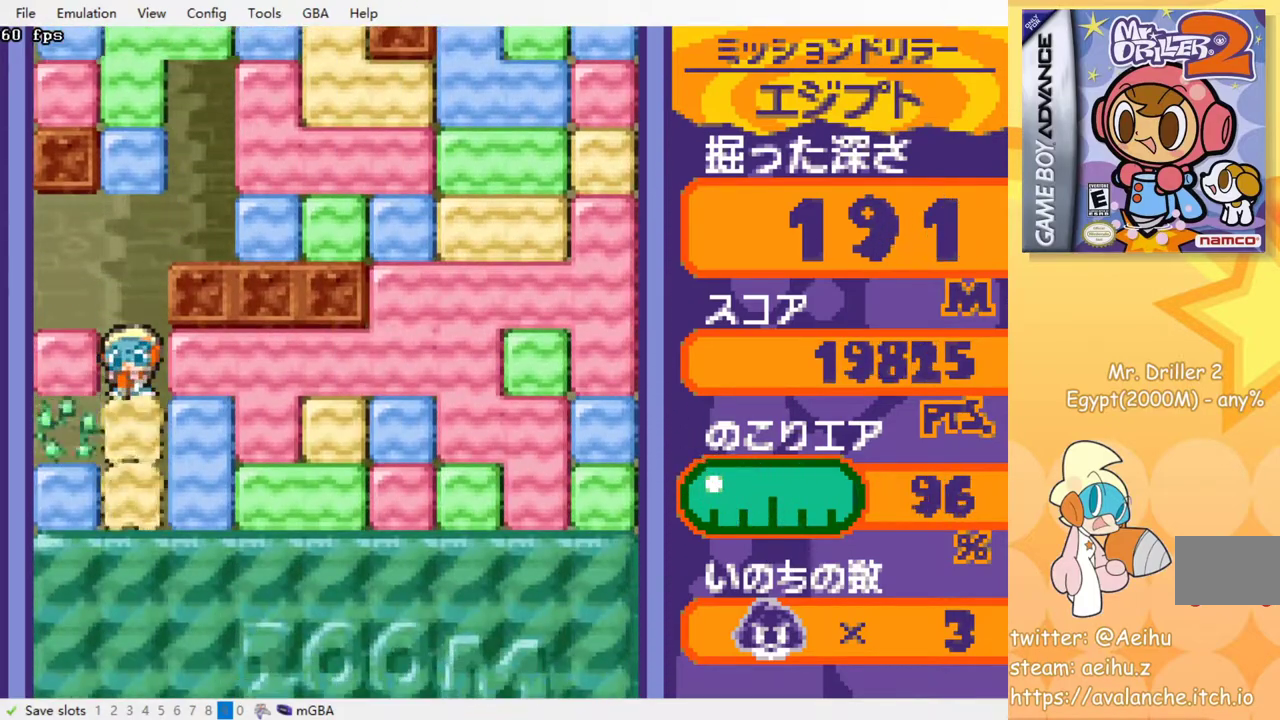
{"buttons": ["CROSS"], "events": [[50, "CROSS", "up"], [133, "CROSS", "down"], [217, "CROSS", "up"], [267, "DPAD_DOWN", "up"], [300, "CROSS", "down"], [383, "CROSS", "up"], [450, "CROSS", "down"]]}
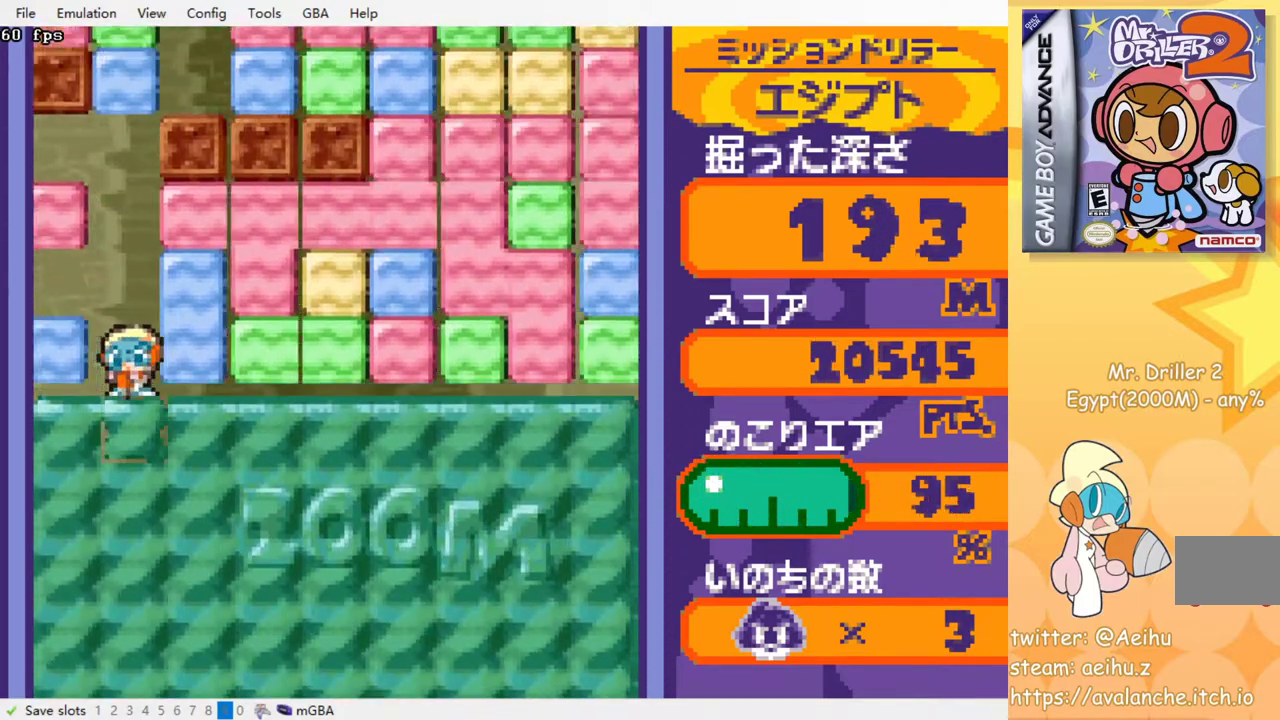
{"buttons": ["CROSS"], "events": [[50, "CROSS", "up"], [117, "CROSS", "down"], [217, "CROSS", "up"], [283, "CROSS", "down"], [383, "CROSS", "up"], [467, "CROSS", "down"]]}
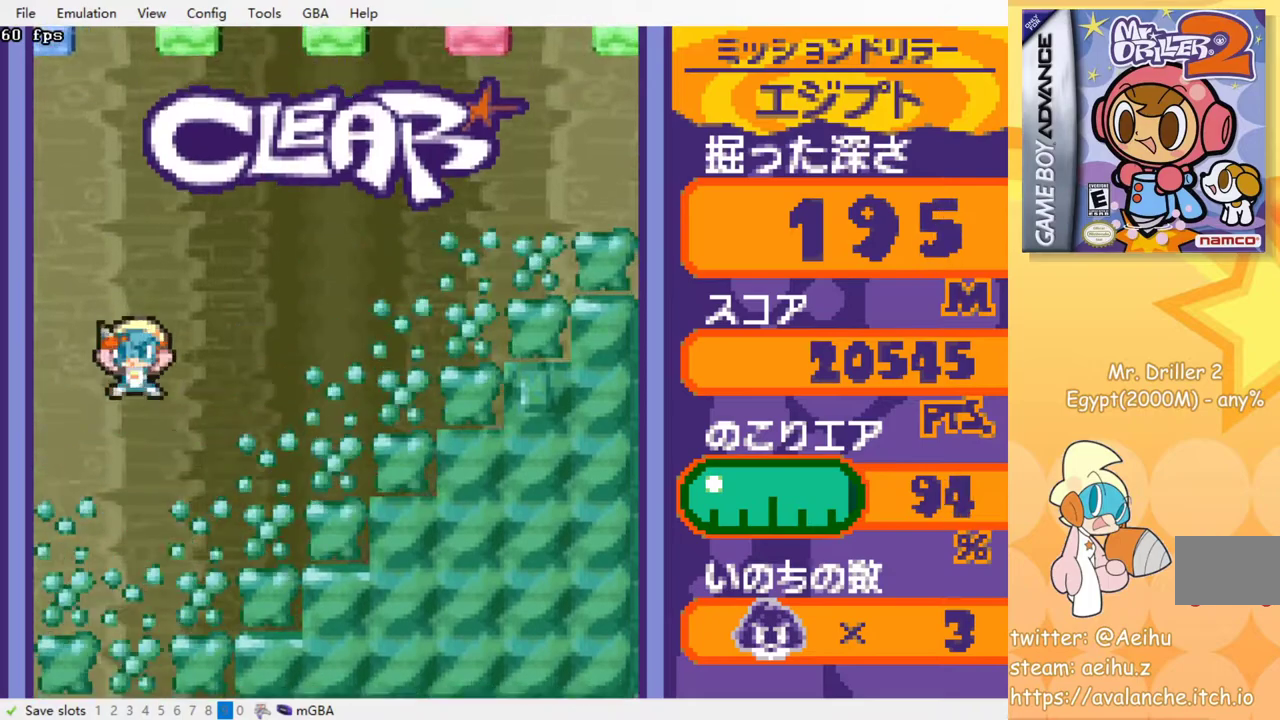
{"buttons": [], "events": [[33, "CROSS", "up"]]}
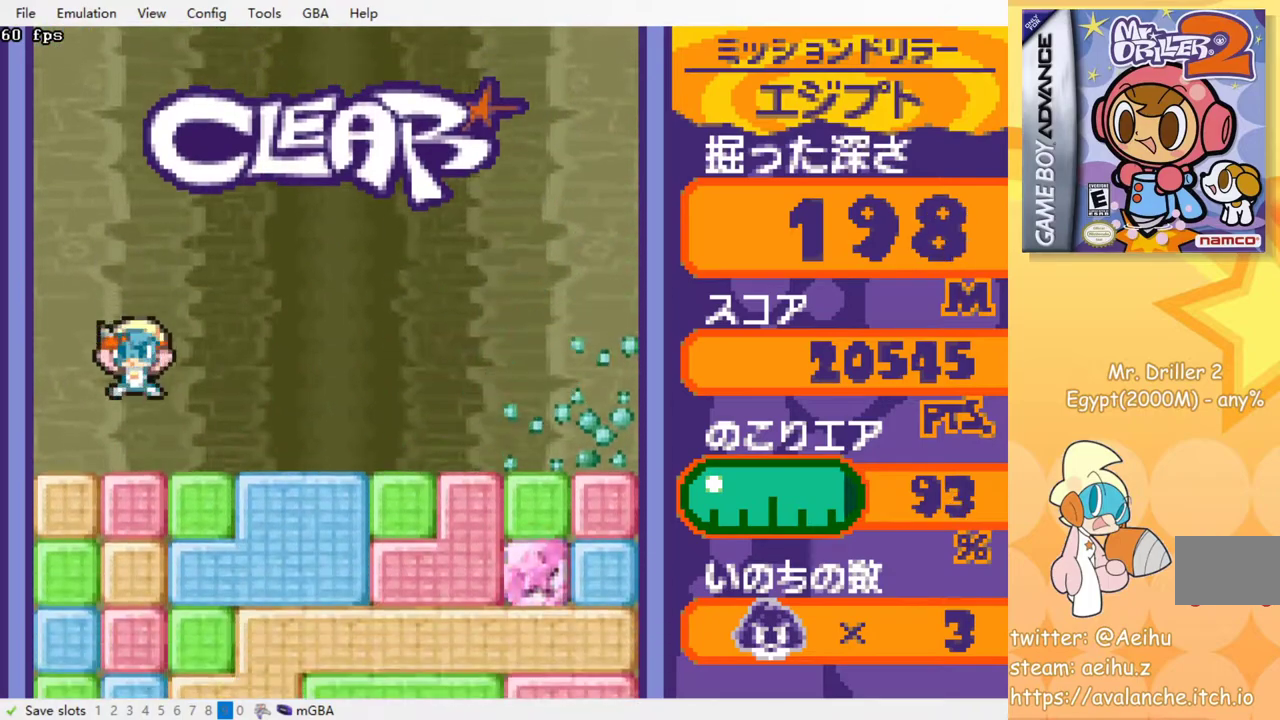
{"buttons": ["CROSS", "DPAD_DOWN"], "events": [[83, "DPAD_DOWN", "down"], [200, "CROSS", "down"], [283, "CROSS", "up"], [500, "CROSS", "down"]]}
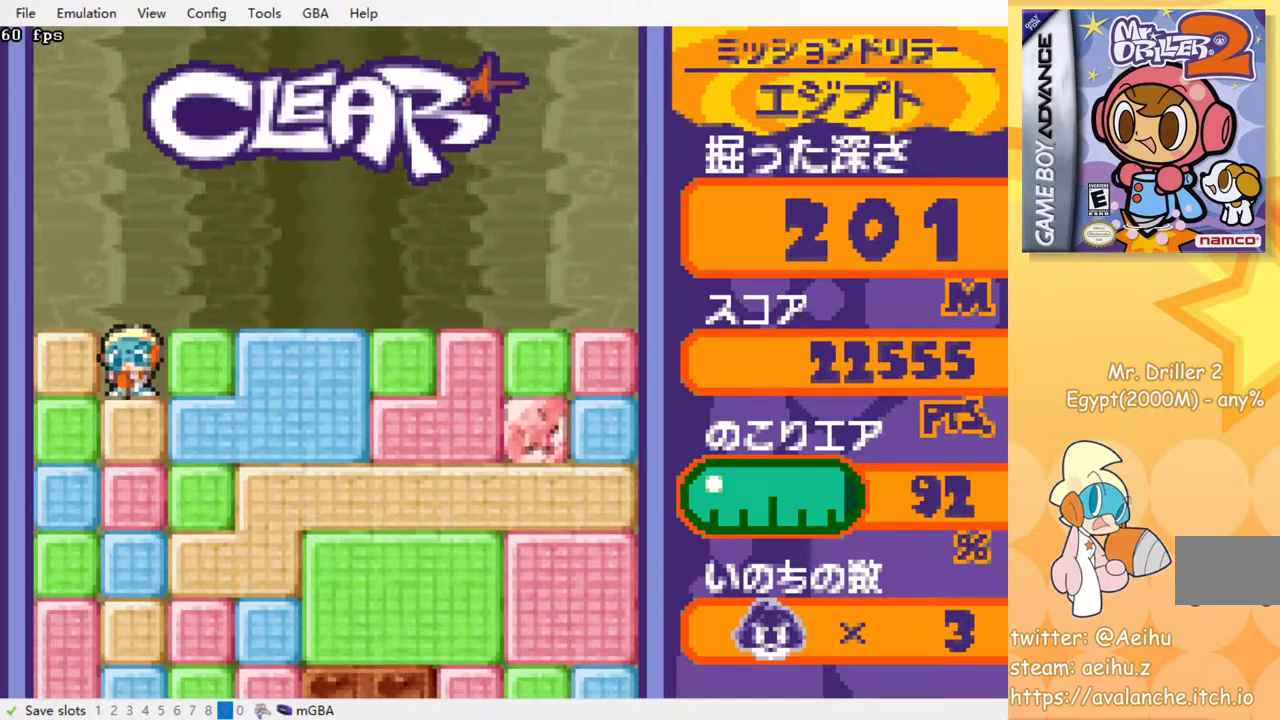
{"buttons": ["CROSS", "DPAD_DOWN"], "events": [[83, "CROSS", "up"], [267, "CROSS", "down"], [350, "CROSS", "up"], [483, "CROSS", "down"]]}
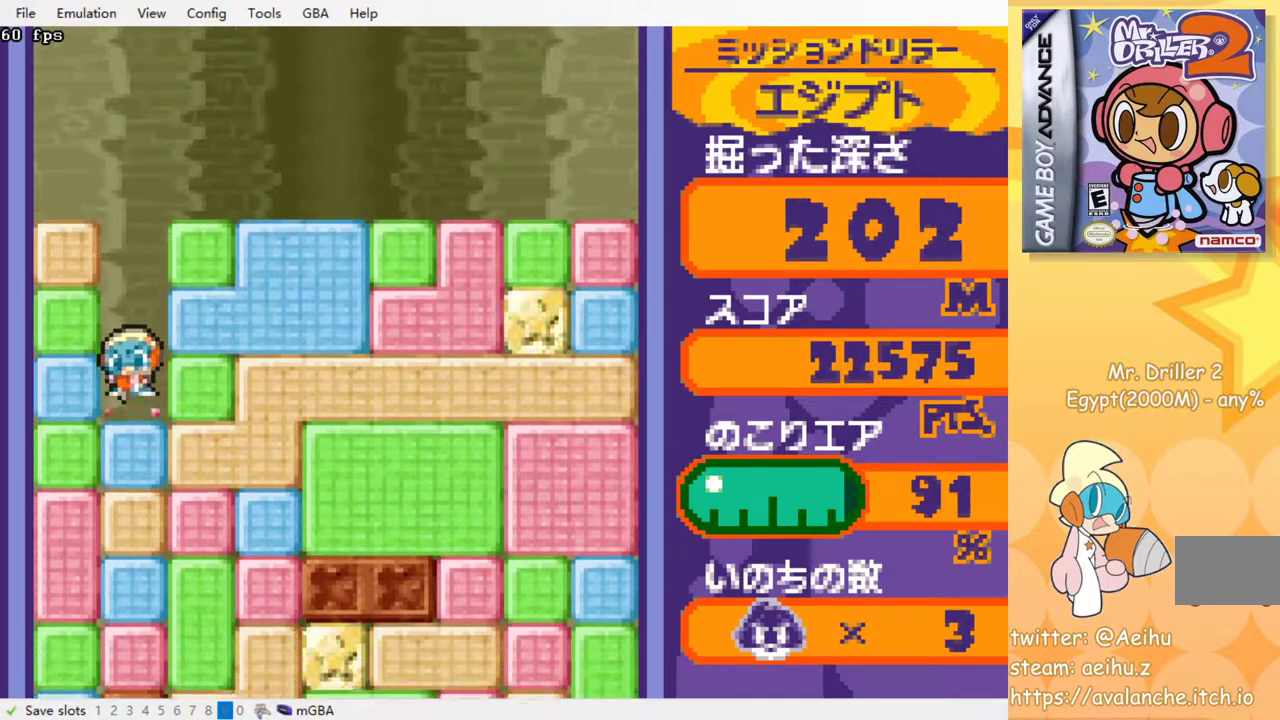
{"buttons": ["DPAD_DOWN"], "events": [[67, "CROSS", "up"], [233, "CROSS", "down"], [317, "CROSS", "up"]]}
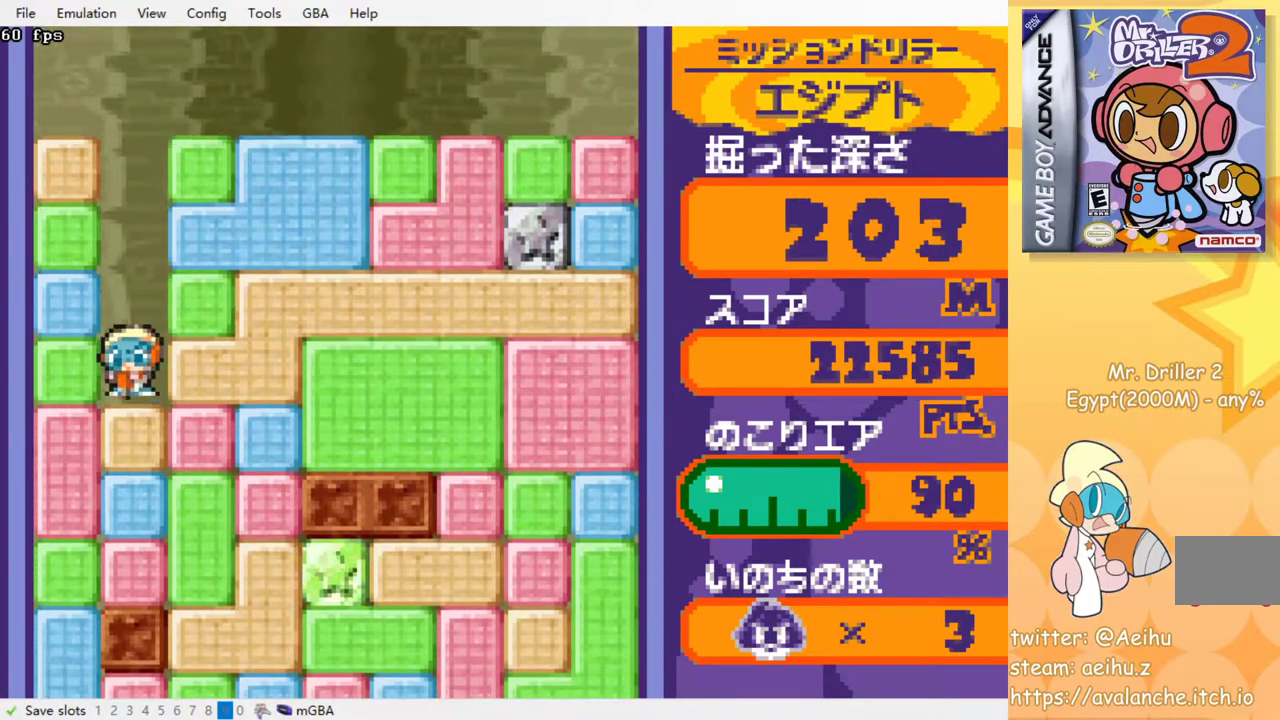
{"buttons": ["DPAD_DOWN"], "events": [[17, "CROSS", "down"], [83, "CROSS", "up"], [283, "CROSS", "down"], [367, "CROSS", "up"]]}
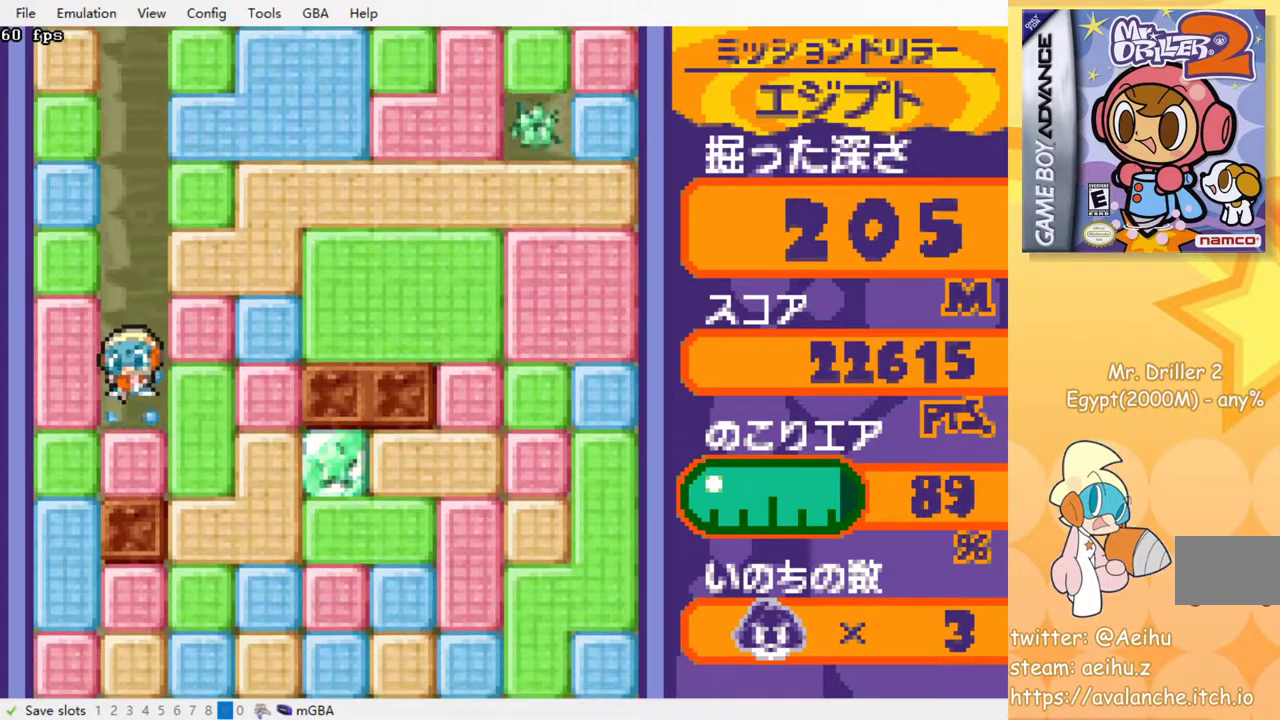
{"buttons": ["DPAD_RIGHT"], "events": [[100, "CROSS", "down"], [200, "CROSS", "up"], [300, "DPAD_RIGHT", "down"], [333, "DPAD_DOWN", "up"], [400, "CROSS", "down"], [500, "CROSS", "up"]]}
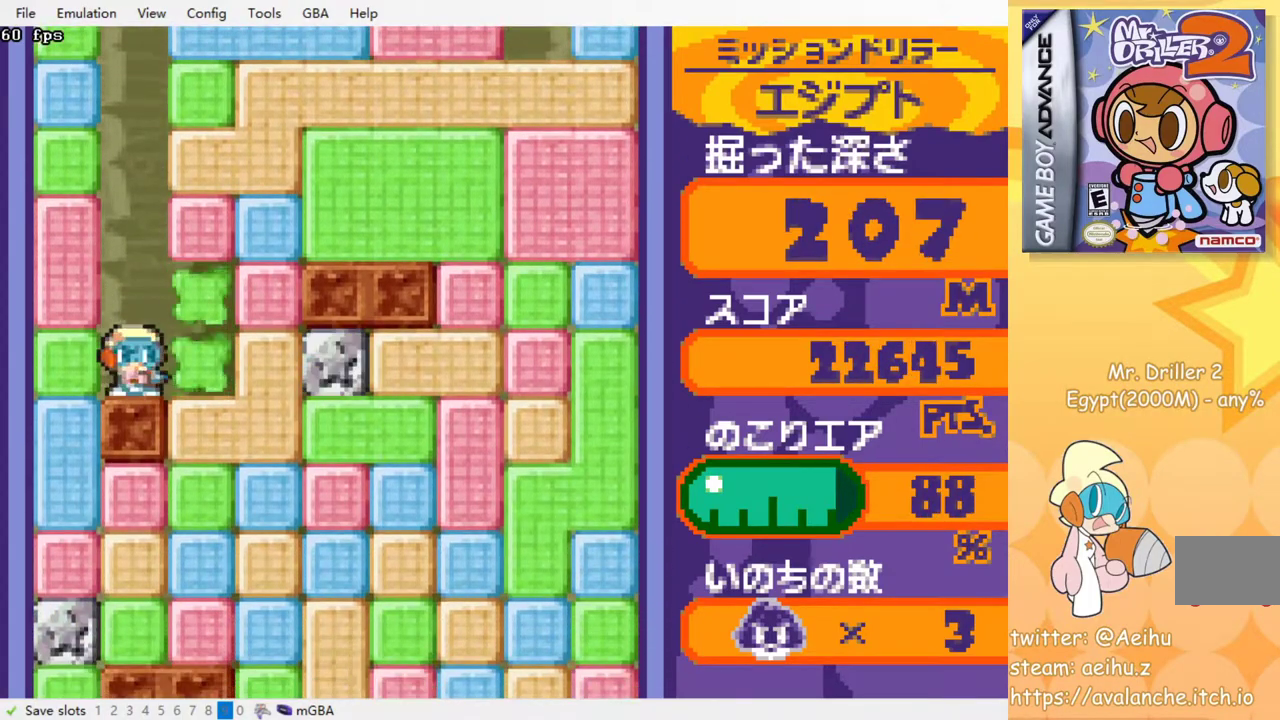
{"buttons": ["DPAD_DOWN"], "events": [[150, "DPAD_DOWN", "down"], [183, "DPAD_RIGHT", "up"], [267, "CROSS", "down"], [367, "CROSS", "up"]]}
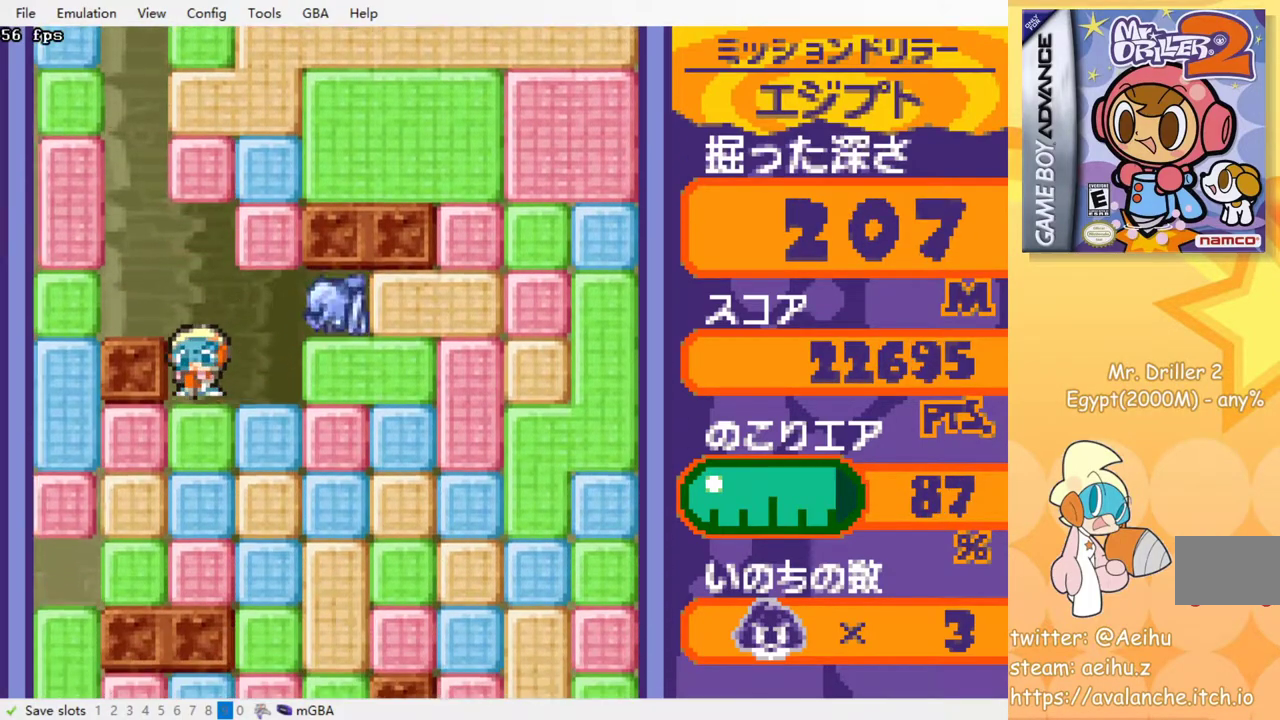
{"buttons": ["DPAD_DOWN"], "events": [[100, "CROSS", "down"], [183, "CROSS", "up"], [383, "CROSS", "down"], [483, "CROSS", "up"]]}
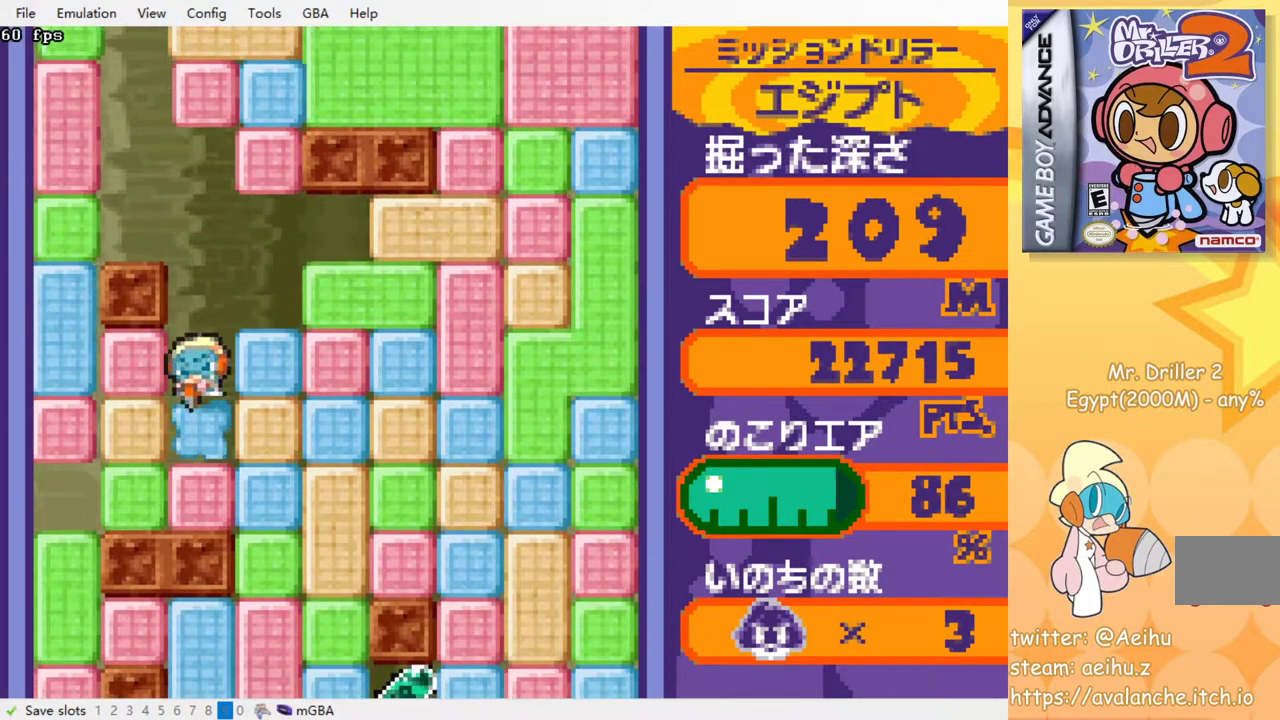
{"buttons": ["DPAD_DOWN", "DPAD_RIGHT"], "events": [[200, "CROSS", "down"], [283, "CROSS", "up"], [500, "DPAD_RIGHT", "down"]]}
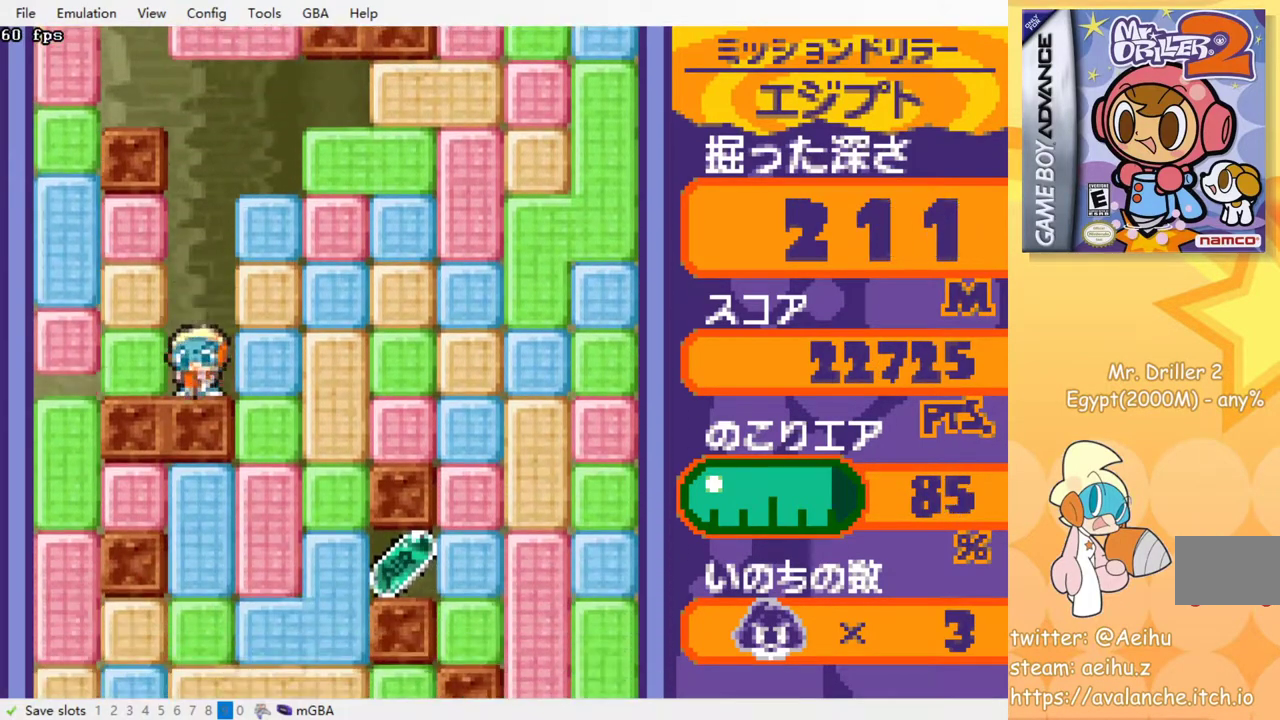
{"buttons": ["DPAD_RIGHT"], "events": [[33, "DPAD_DOWN", "up"], [83, "CROSS", "down"], [167, "CROSS", "up"], [367, "CROSS", "down"], [467, "CROSS", "up"]]}
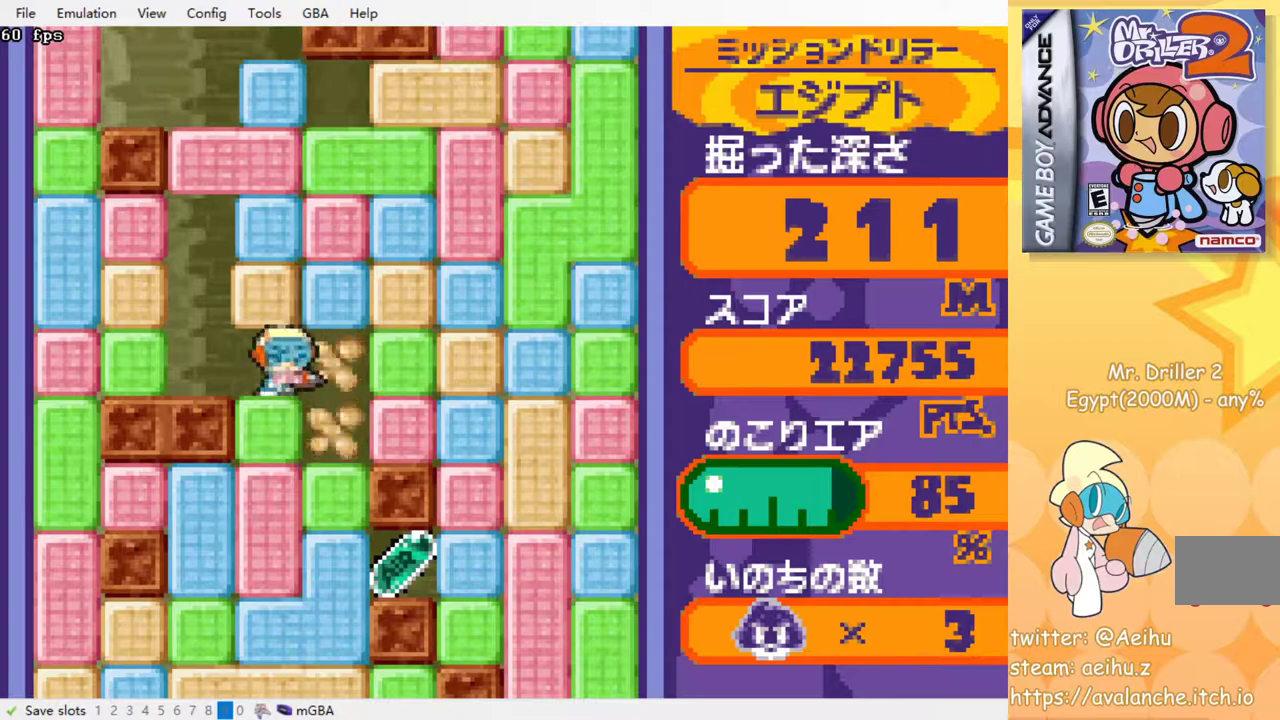
{"buttons": ["DPAD_DOWN"], "events": [[167, "DPAD_DOWN", "down"], [183, "DPAD_RIGHT", "up"], [317, "CROSS", "down"], [417, "CROSS", "up"]]}
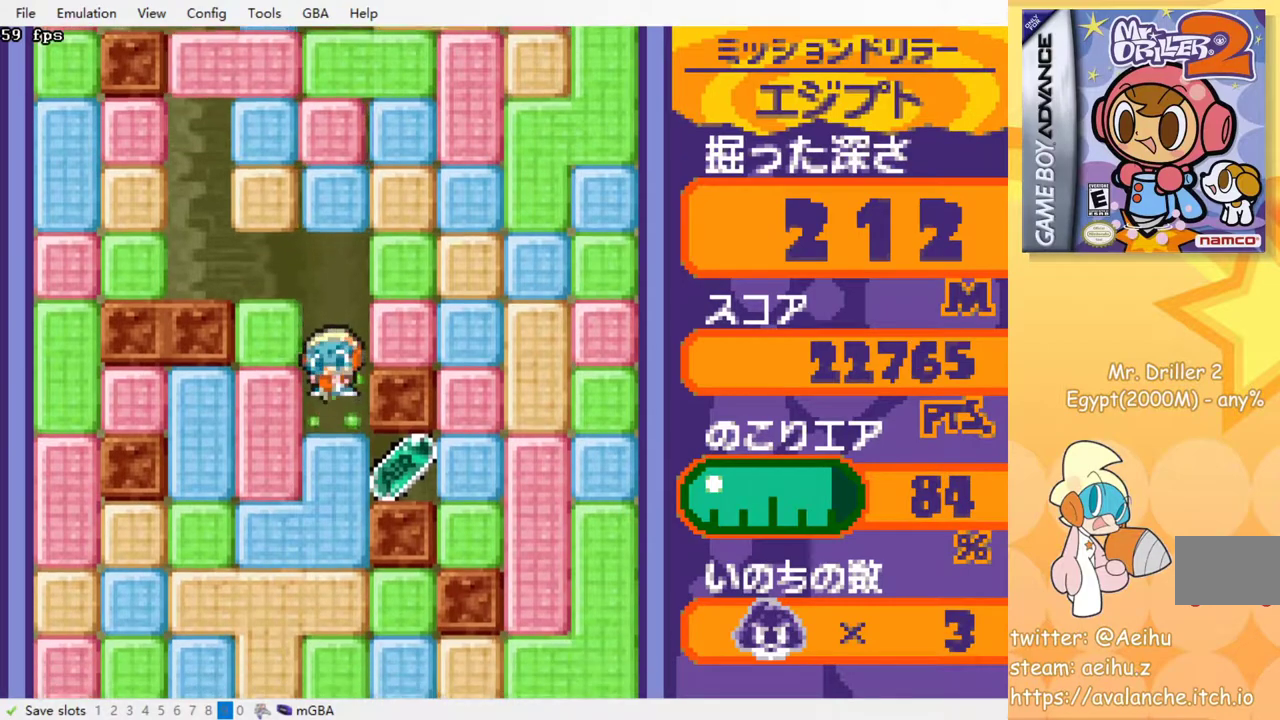
{"buttons": ["DPAD_RIGHT"], "events": [[100, "CROSS", "down"], [183, "DPAD_RIGHT", "down"], [200, "CROSS", "up"], [217, "DPAD_DOWN", "up"]]}
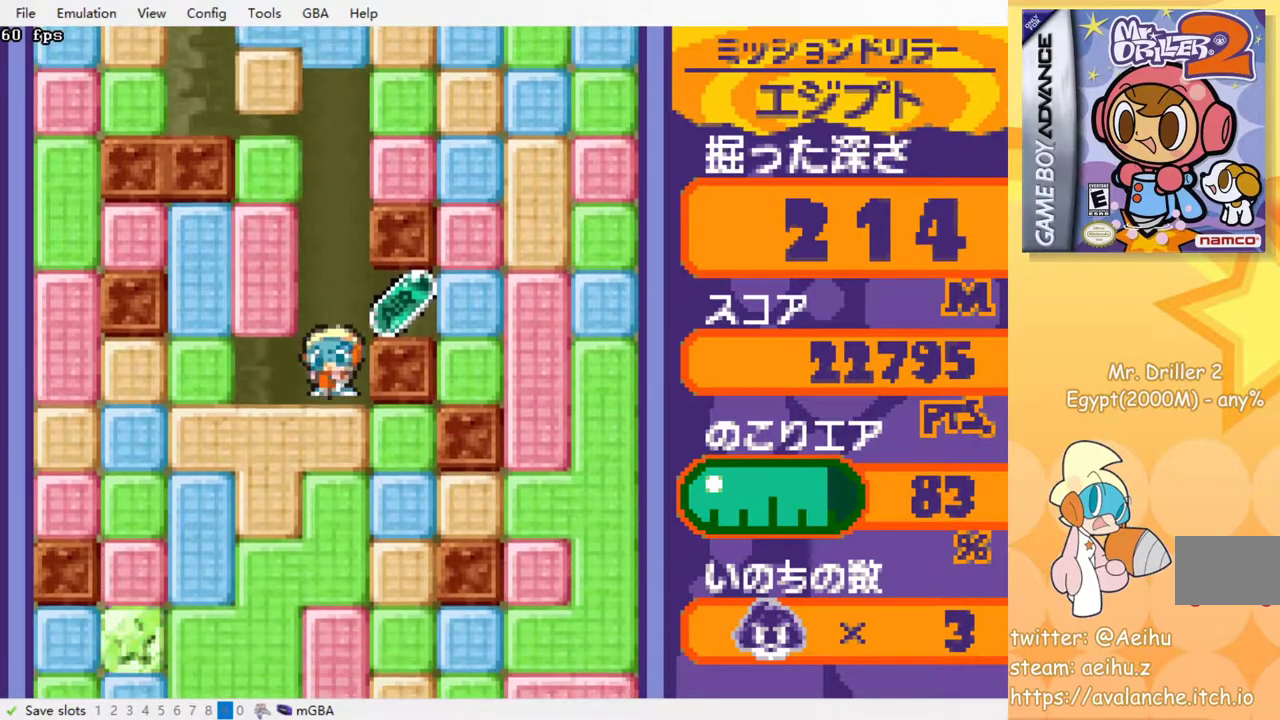
{"buttons": ["DPAD_RIGHT"], "events": []}
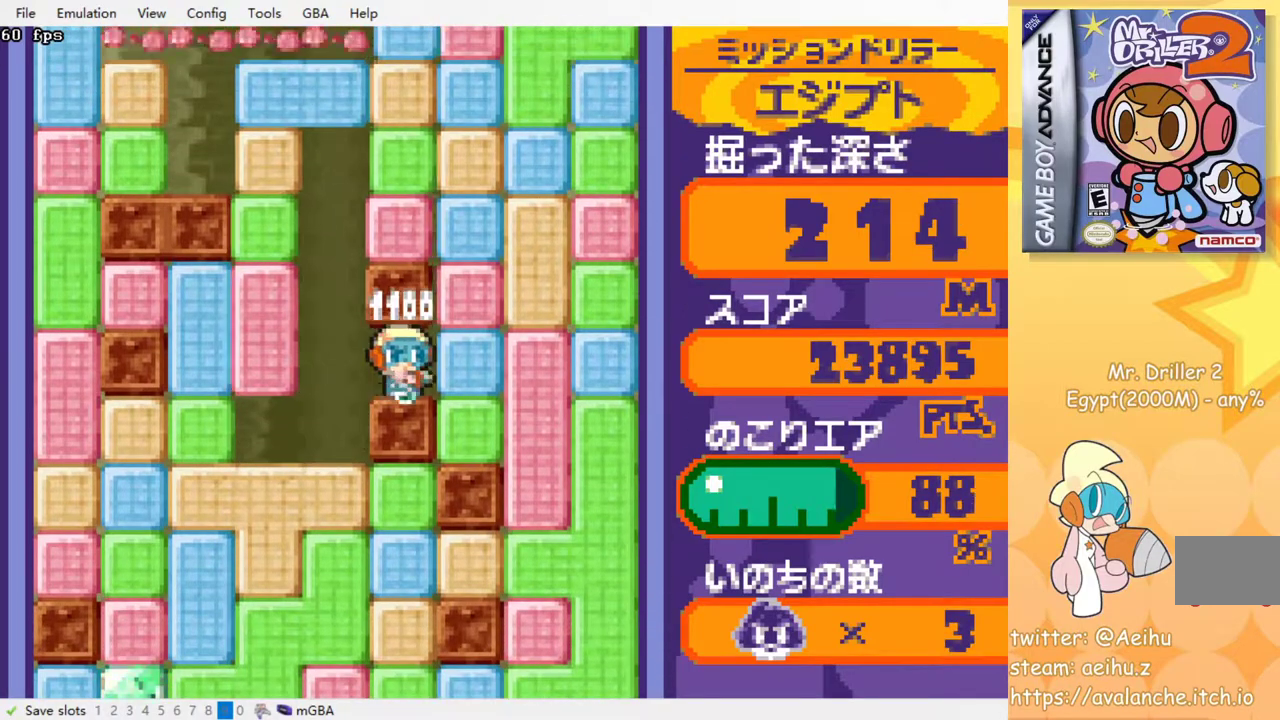
{"buttons": ["DPAD_RIGHT"], "events": [[50, "CROSS", "down"], [167, "CROSS", "up"], [317, "CROSS", "down"], [433, "CROSS", "up"]]}
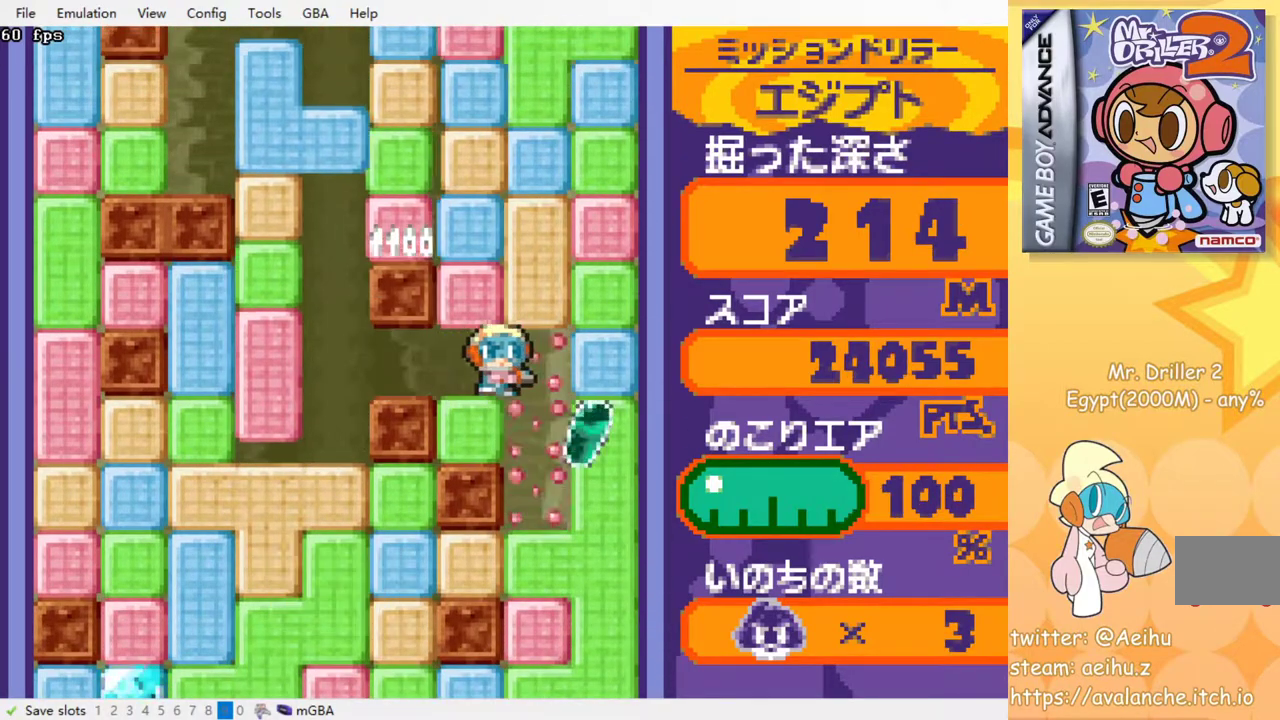
{"buttons": ["DPAD_RIGHT"], "events": [[267, "CROSS", "down"], [400, "CROSS", "up"]]}
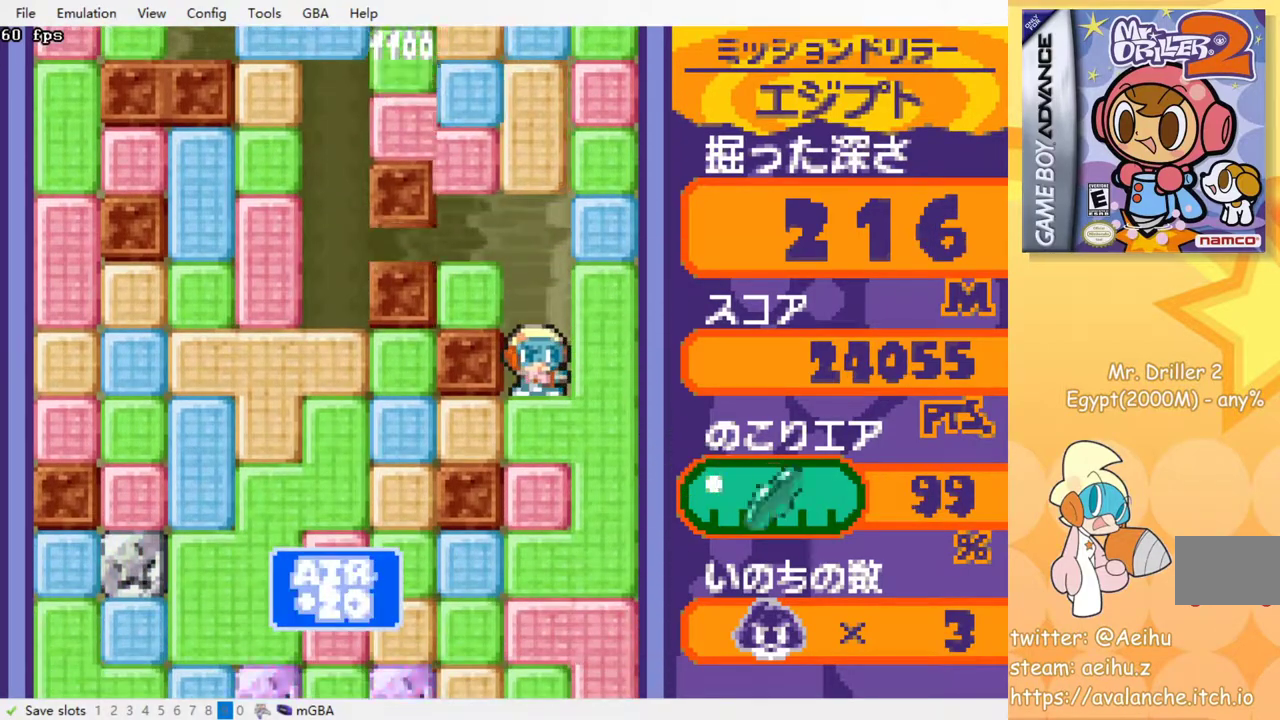
{"buttons": ["DPAD_RIGHT"], "events": [[83, "CROSS", "down"], [167, "CROSS", "up"]]}
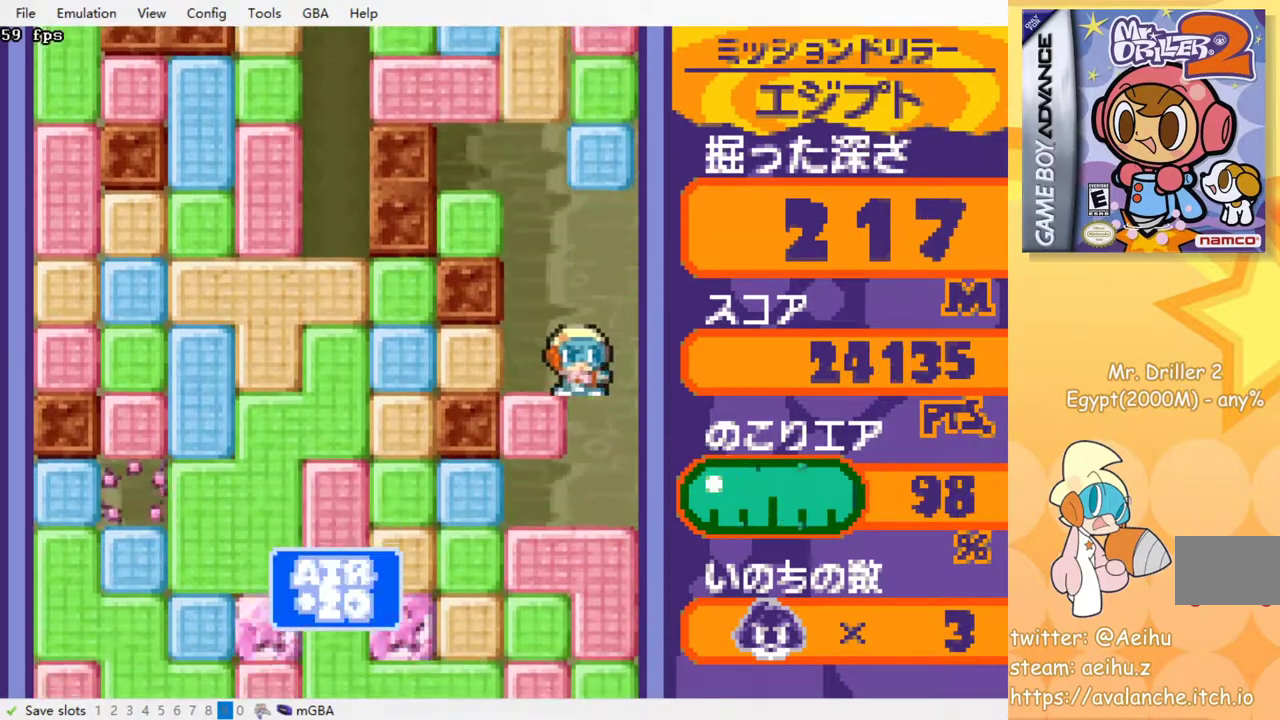
{"buttons": ["DPAD_DOWN", "DPAD_RIGHT"], "events": [[233, "DPAD_DOWN", "down"], [317, "CROSS", "down"], [417, "CROSS", "up"]]}
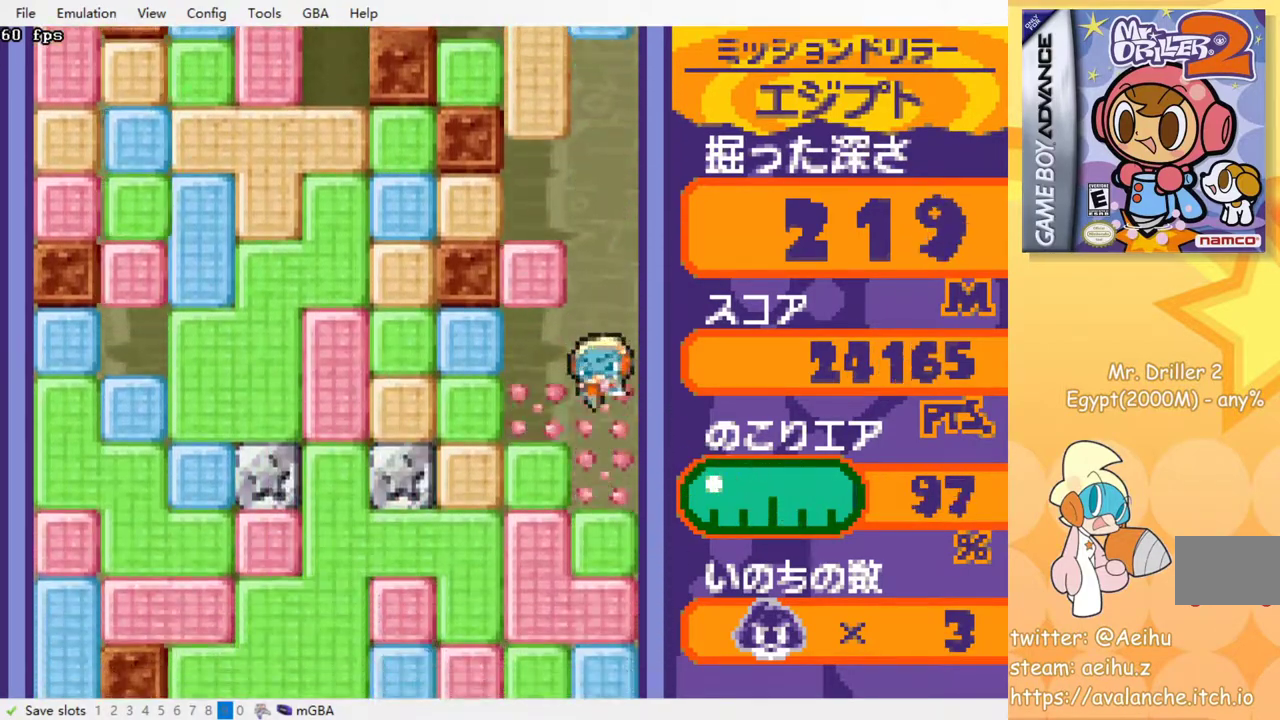
{"buttons": ["CROSS", "DPAD_DOWN", "DPAD_RIGHT"], "events": [[183, "CROSS", "down"], [300, "CROSS", "up"], [467, "CROSS", "down"]]}
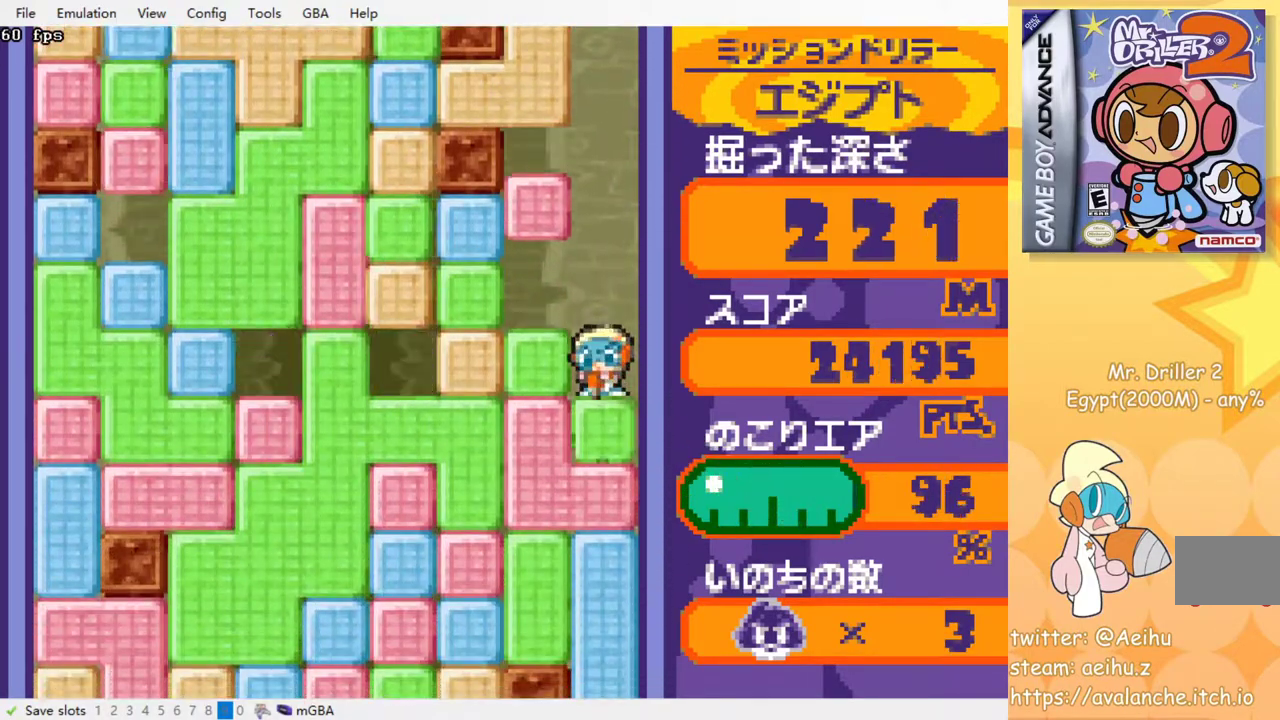
{"buttons": ["DPAD_DOWN"], "events": [[67, "CROSS", "up"], [283, "CROSS", "down"], [317, "DPAD_RIGHT", "up"], [383, "CROSS", "up"]]}
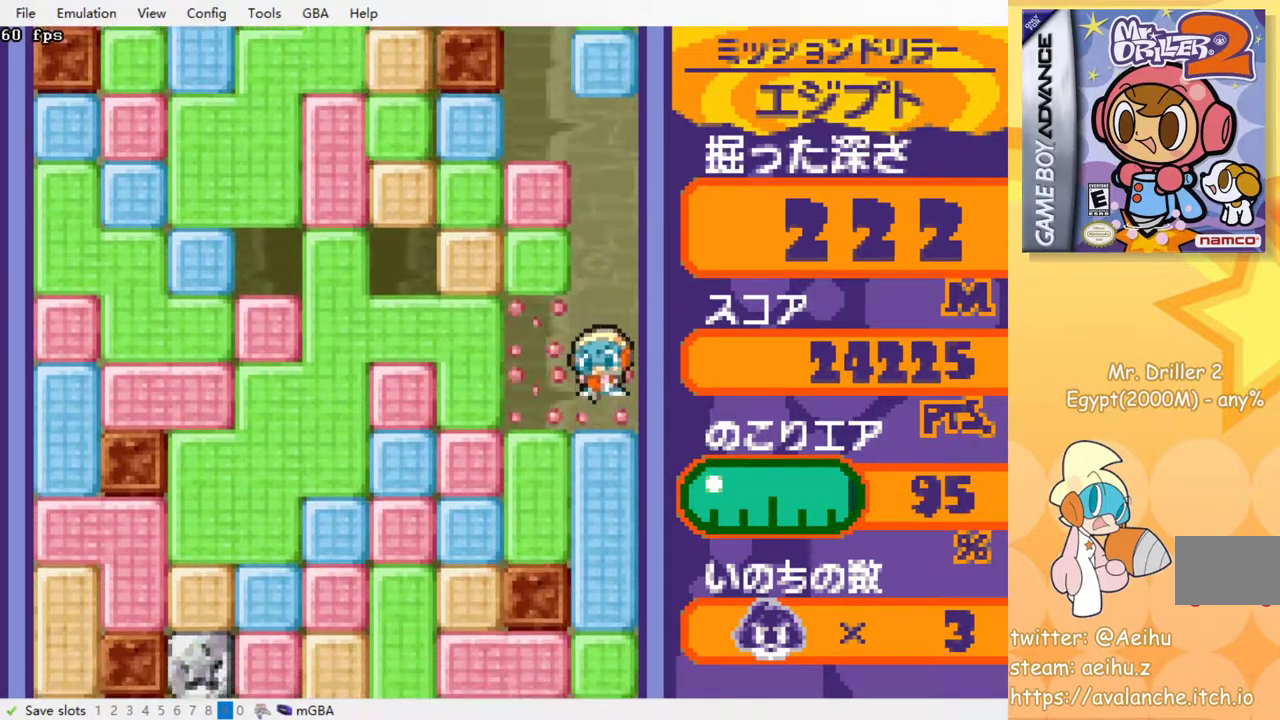
{"buttons": ["DPAD_DOWN"], "events": [[33, "DPAD_DOWN", "up"], [33, "DPAD_LEFT", "down"], [217, "DPAD_DOWN", "down"], [217, "DPAD_LEFT", "up"], [267, "CROSS", "down"], [400, "CROSS", "up"]]}
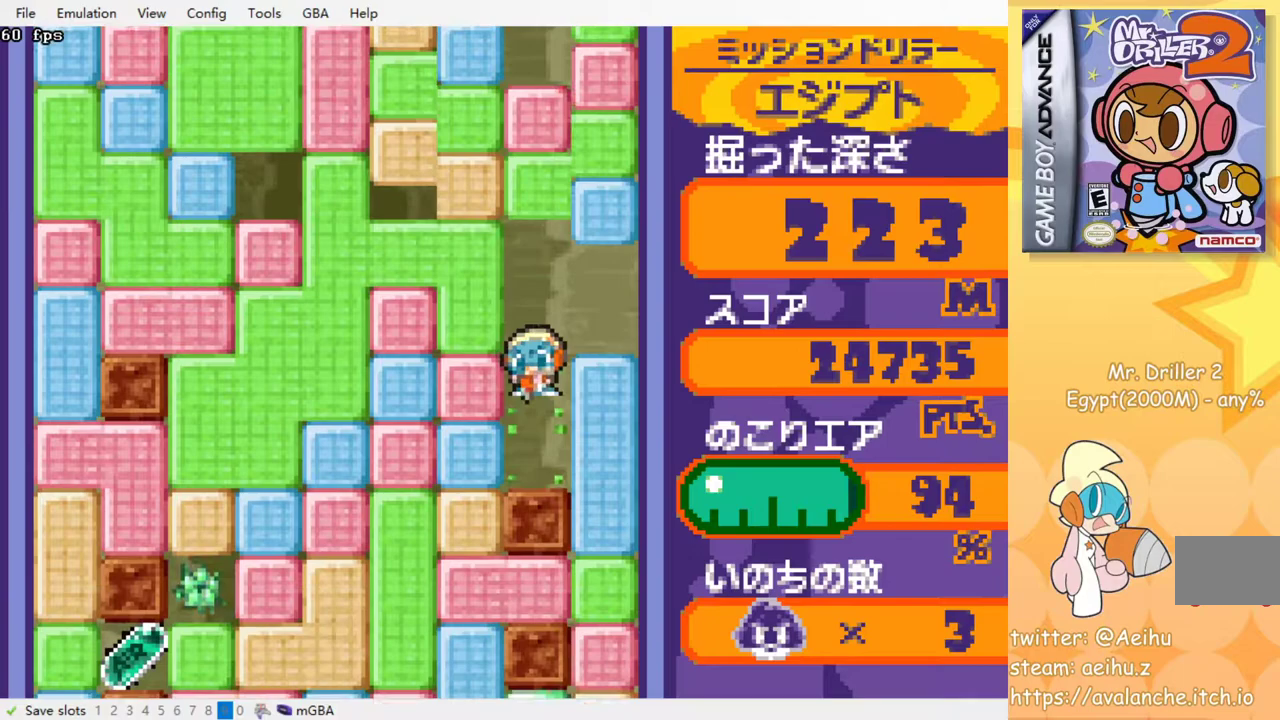
{"buttons": ["DPAD_LEFT"], "events": [[83, "DPAD_DOWN", "up"], [167, "DPAD_LEFT", "down"], [267, "CROSS", "down"], [383, "CROSS", "up"]]}
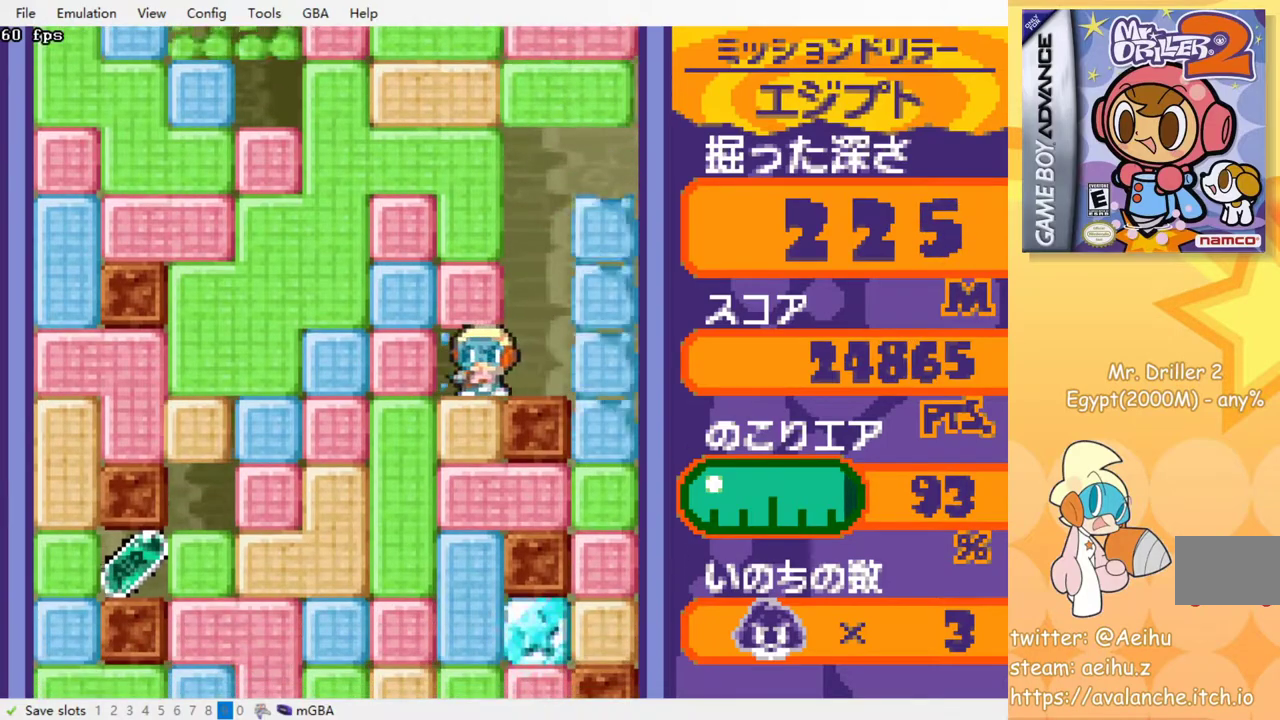
{"buttons": ["CROSS", "DPAD_DOWN"], "events": [[17, "DPAD_DOWN", "down"], [17, "DPAD_LEFT", "up"], [83, "CROSS", "down"], [183, "CROSS", "up"], [417, "CROSS", "down"]]}
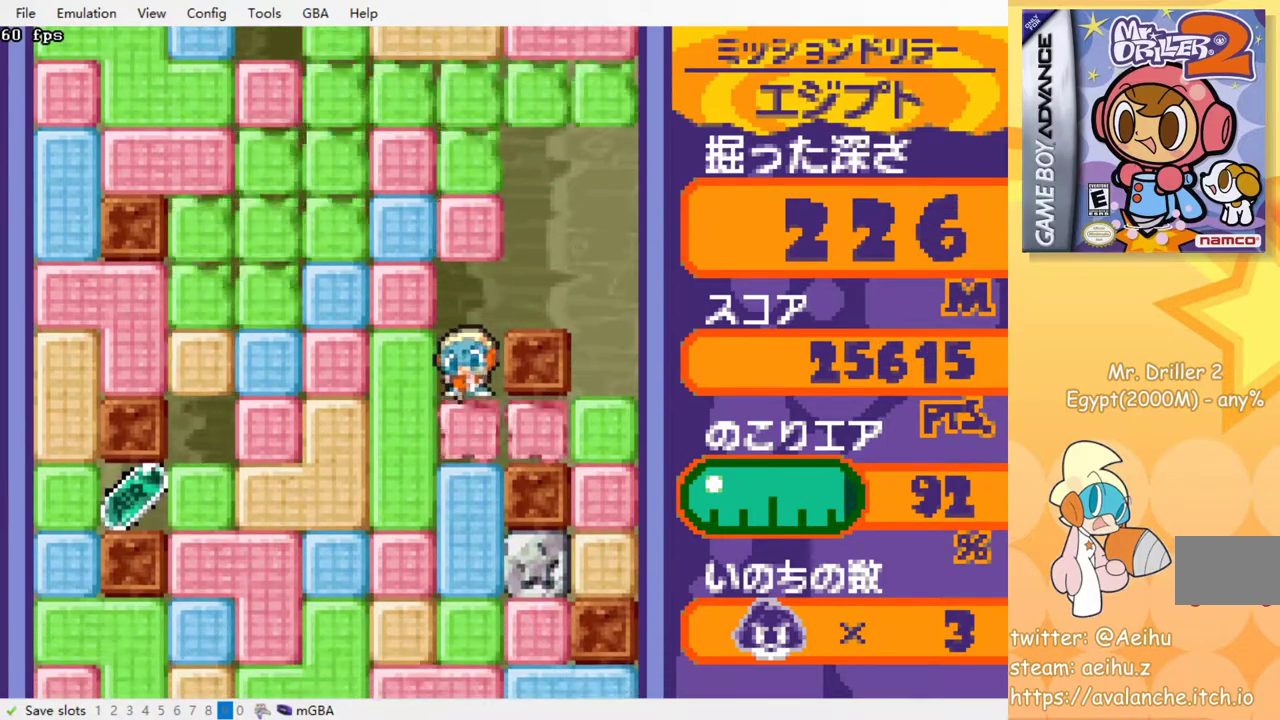
{"buttons": ["DPAD_DOWN"], "events": [[17, "CROSS", "up"], [217, "CROSS", "down"], [333, "CROSS", "up"]]}
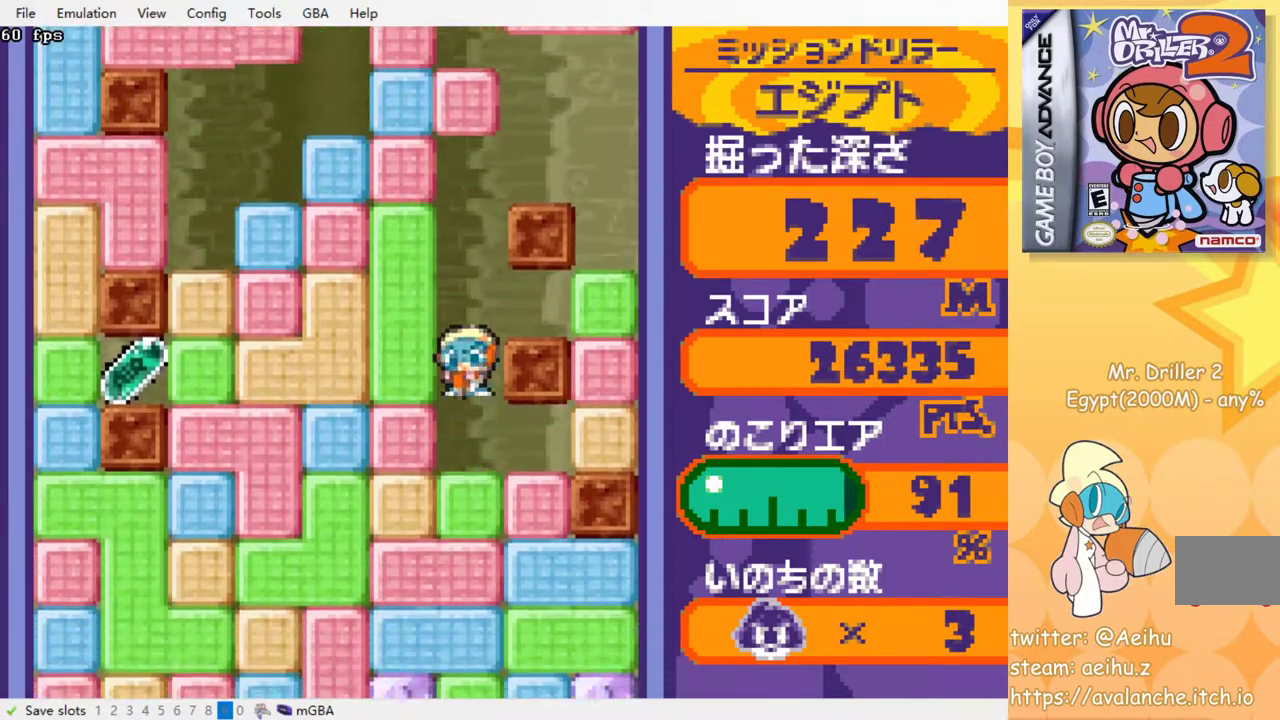
{"buttons": ["CROSS", "DPAD_DOWN"], "events": [[33, "CROSS", "down"], [133, "CROSS", "up"], [267, "CROSS", "down"], [333, "CROSS", "up"], [467, "CROSS", "down"]]}
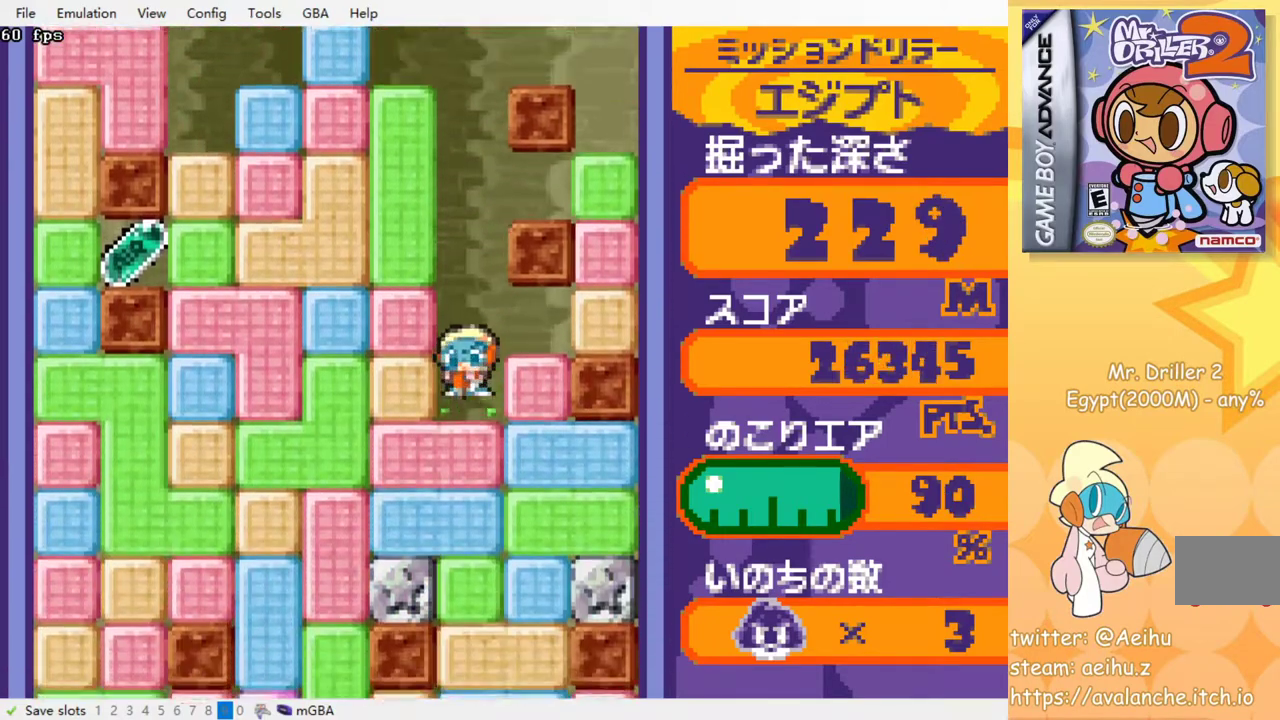
{"buttons": ["DPAD_DOWN"], "events": [[67, "CROSS", "up"], [150, "CROSS", "down"], [267, "CROSS", "up"], [350, "CROSS", "down"], [433, "CROSS", "up"]]}
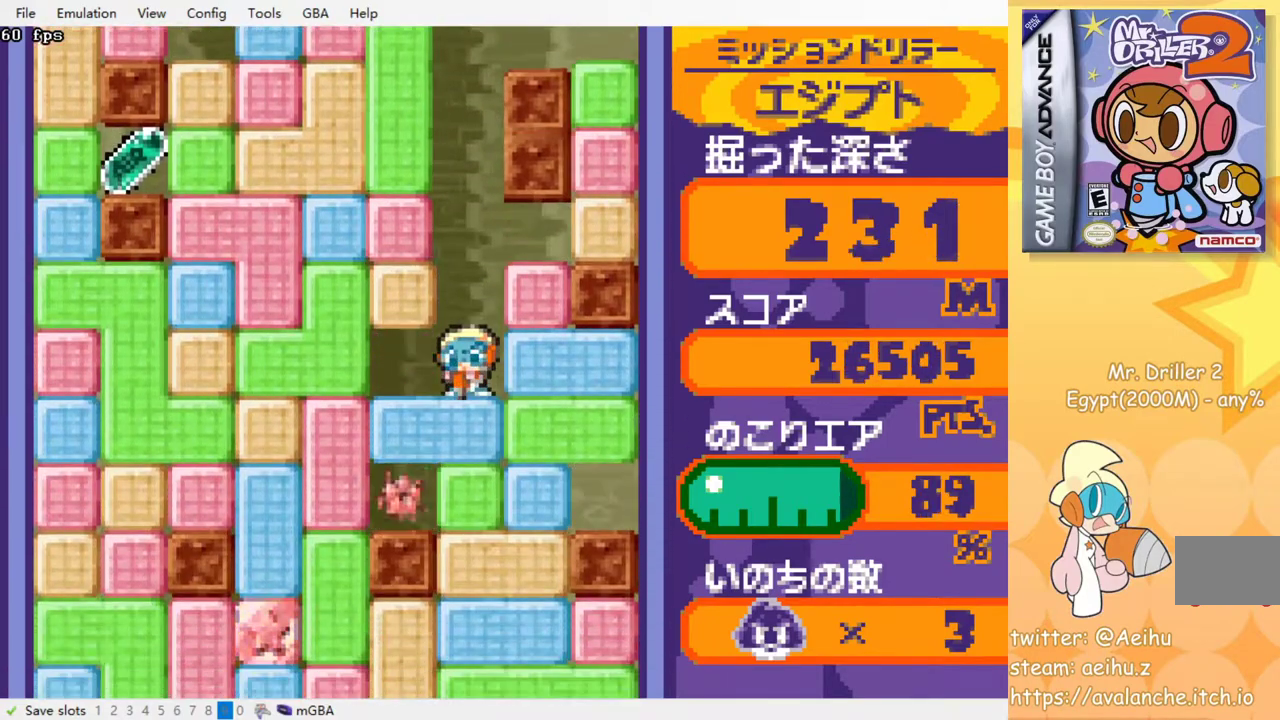
{"buttons": ["DPAD_DOWN"], "events": [[33, "CROSS", "down"], [133, "CROSS", "up"], [233, "CROSS", "down"], [317, "CROSS", "up"], [417, "CROSS", "down"], [500, "CROSS", "up"]]}
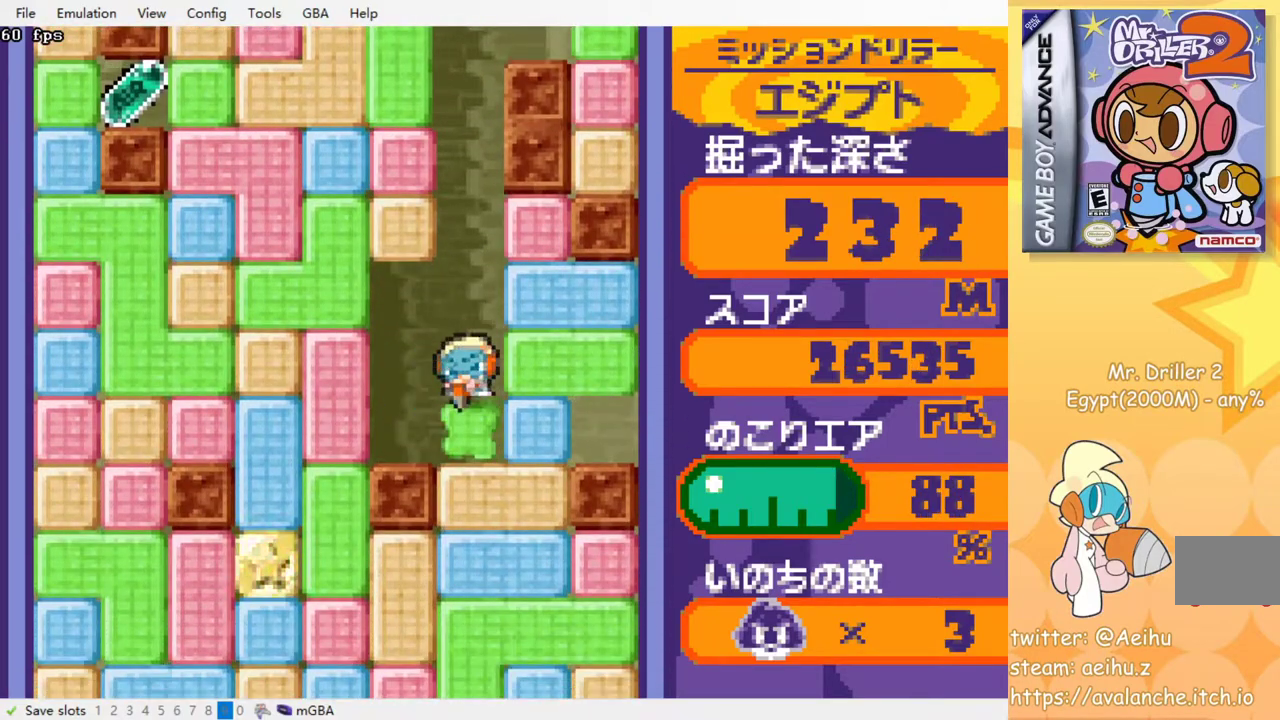
{"buttons": ["CROSS", "DPAD_DOWN"], "events": [[83, "CROSS", "down"], [150, "CROSS", "up"], [283, "CROSS", "down"], [367, "CROSS", "up"], [500, "CROSS", "down"]]}